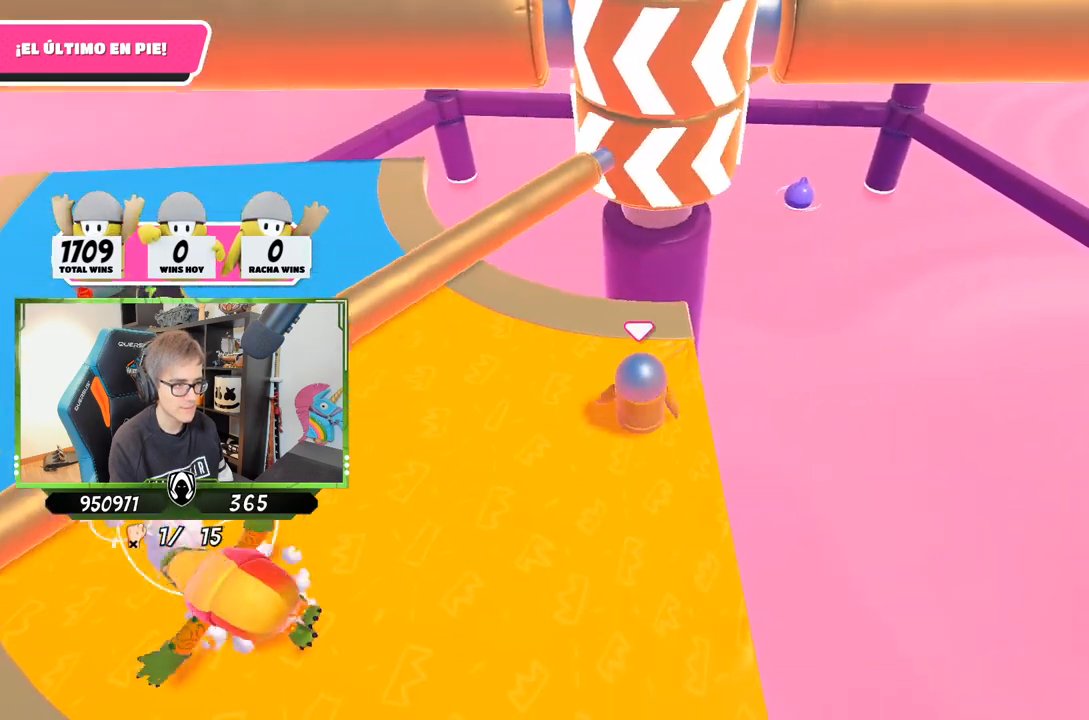
Gameplay with a controller (PlayStation layout); each line is a JSON object with the inputs held at the frame after it. "events" lists button and stick changes between this image and that frame as [ms after this image, input, new state], when the widget could be followed in between.
{"buttons": [], "left_stick": "center", "right_stick": "center", "events": [[150, "left_stick", "left"], [217, "left_stick", "center"], [217, "right_stick", "center"]]}
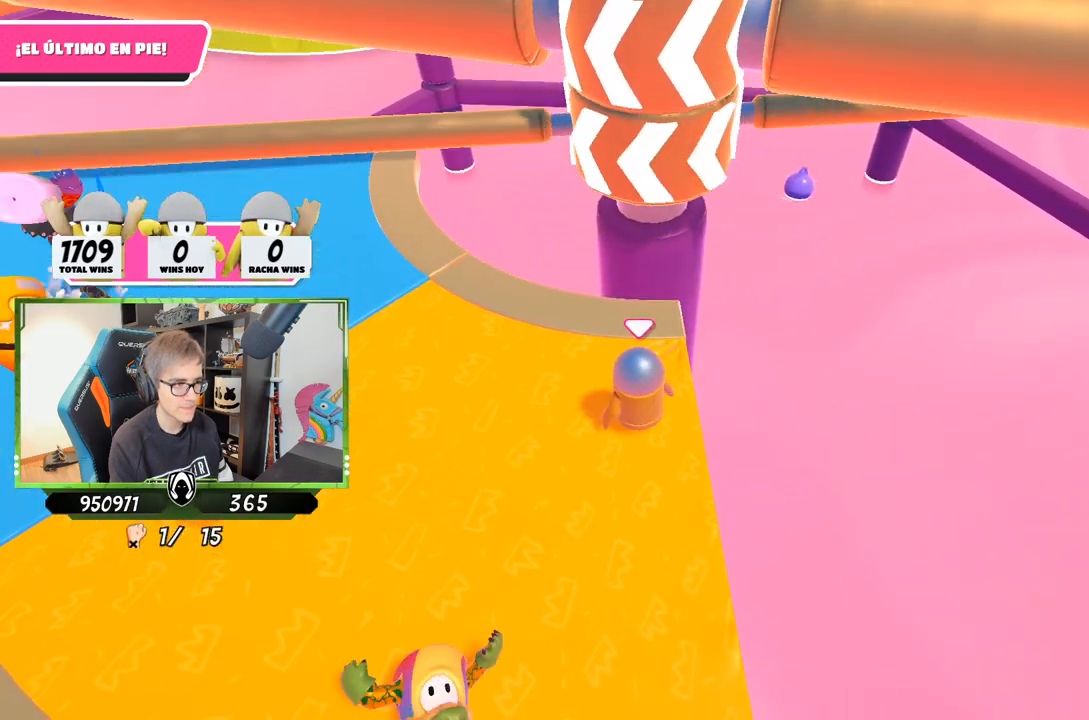
{"buttons": [], "left_stick": "center", "right_stick": "center", "events": []}
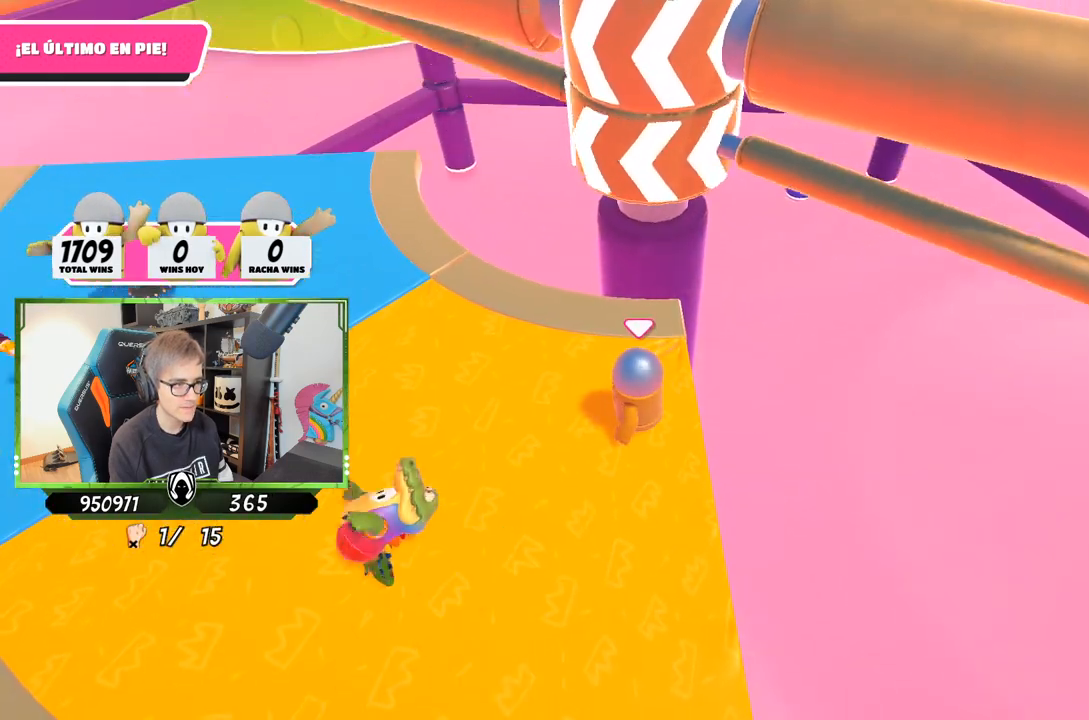
{"buttons": ["CROSS"], "left_stick": "center", "right_stick": "center", "events": [[283, "CROSS", "down"]]}
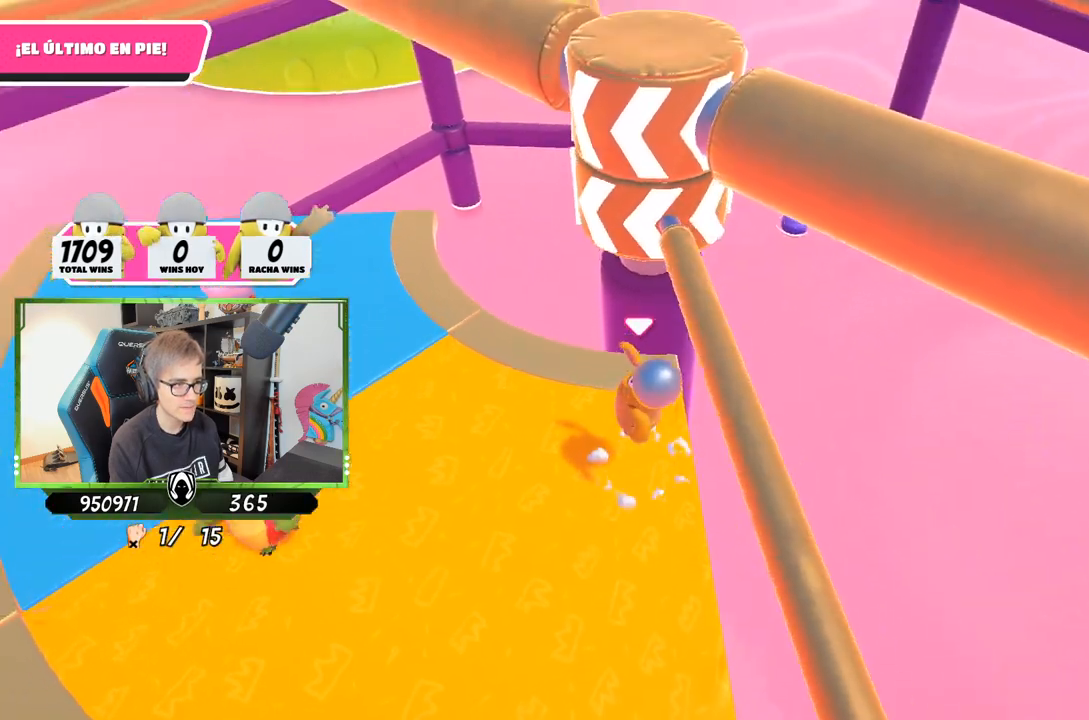
{"buttons": [], "left_stick": "center", "right_stick": "down", "events": [[83, "CROSS", "up"], [250, "left_stick", "down"], [383, "right_stick", "down"], [417, "left_stick", "center"]]}
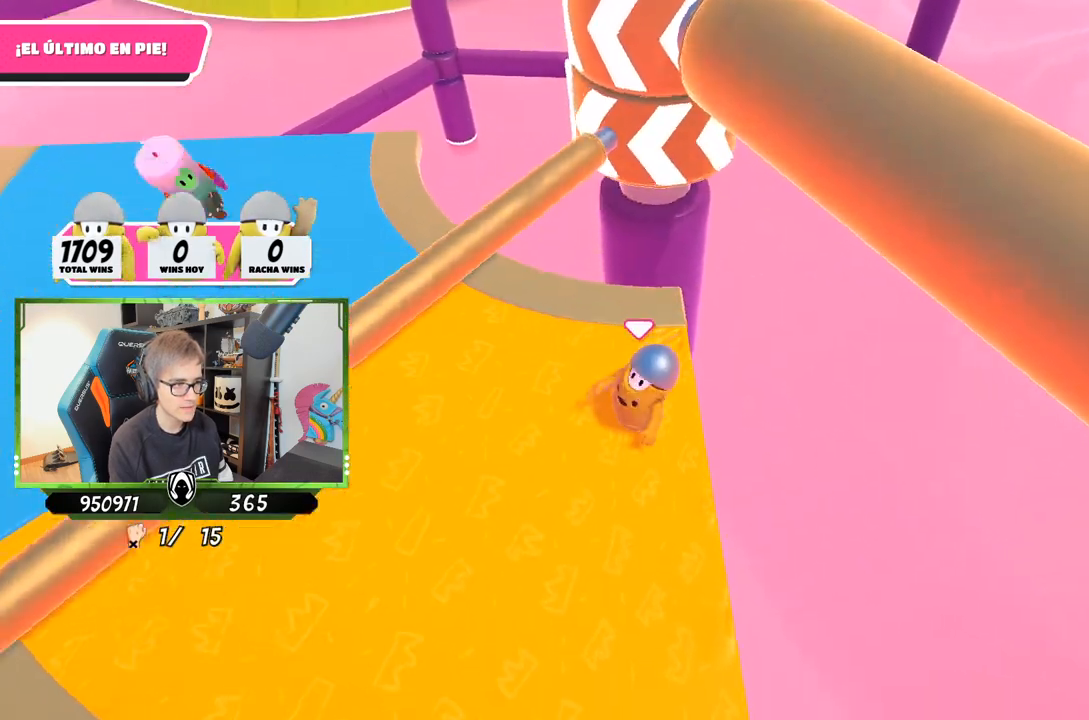
{"buttons": [], "left_stick": "down-right", "right_stick": "center", "events": [[17, "left_stick", "down"], [83, "left_stick", "down-right"], [150, "right_stick", "center"], [283, "left_stick", "center"], [483, "left_stick", "down-right"]]}
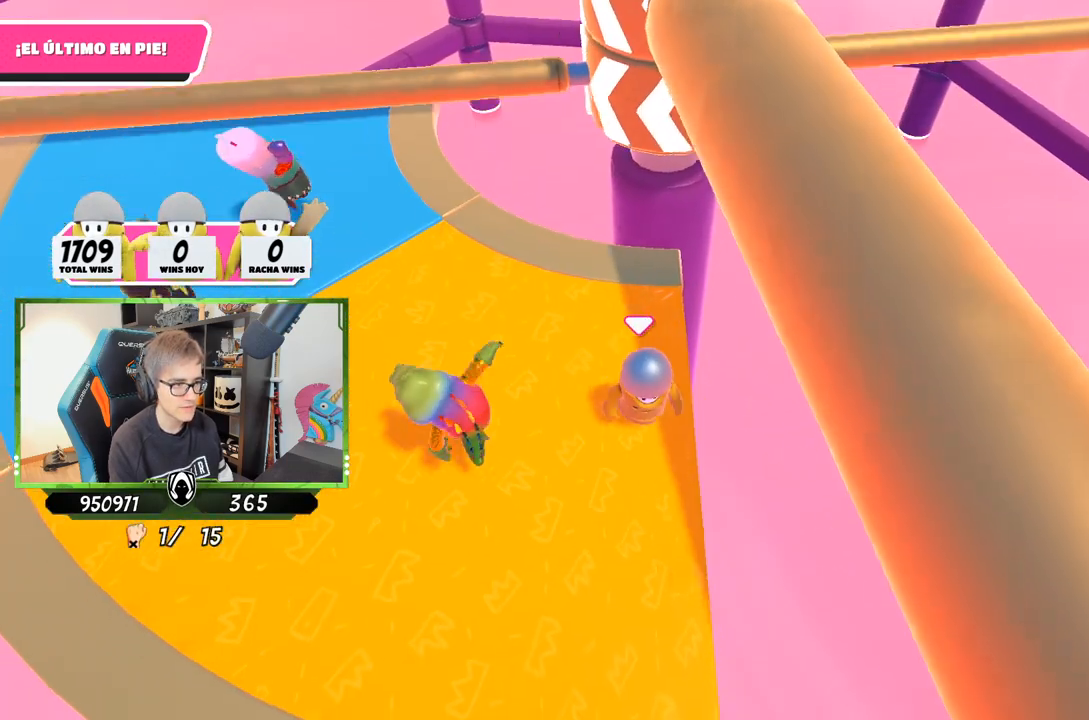
{"buttons": [], "left_stick": "center", "right_stick": "center", "events": [[117, "left_stick", "center"]]}
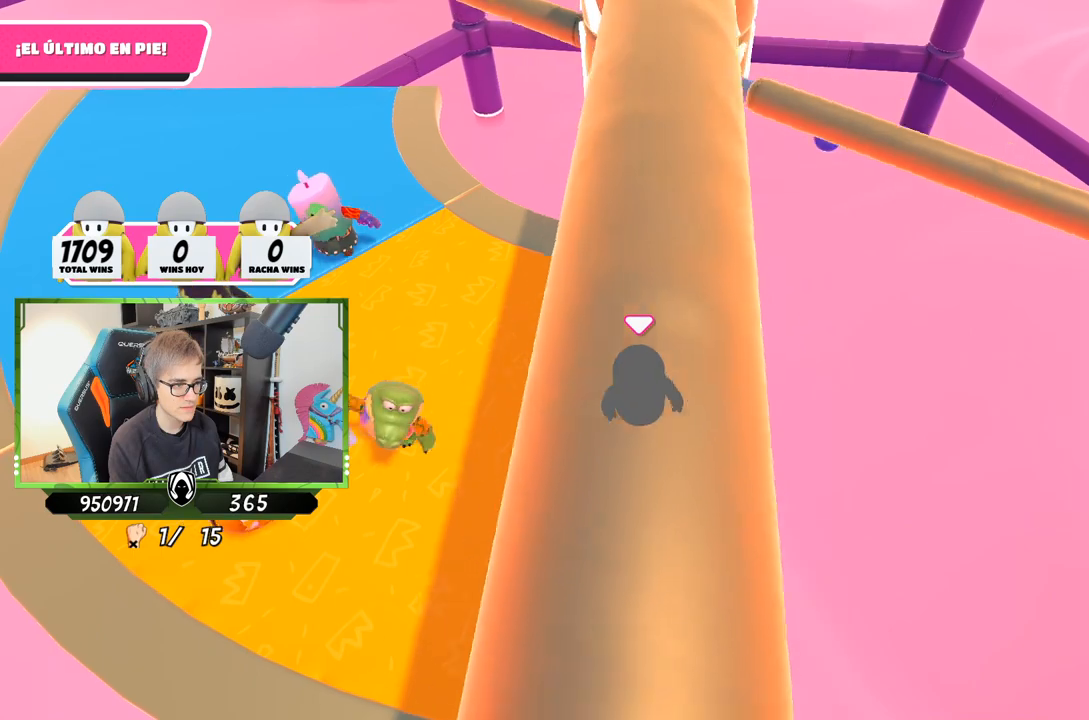
{"buttons": ["CROSS"], "left_stick": "right", "right_stick": "center", "events": [[317, "left_stick", "up-left"], [350, "CROSS", "down"], [483, "left_stick", "right"]]}
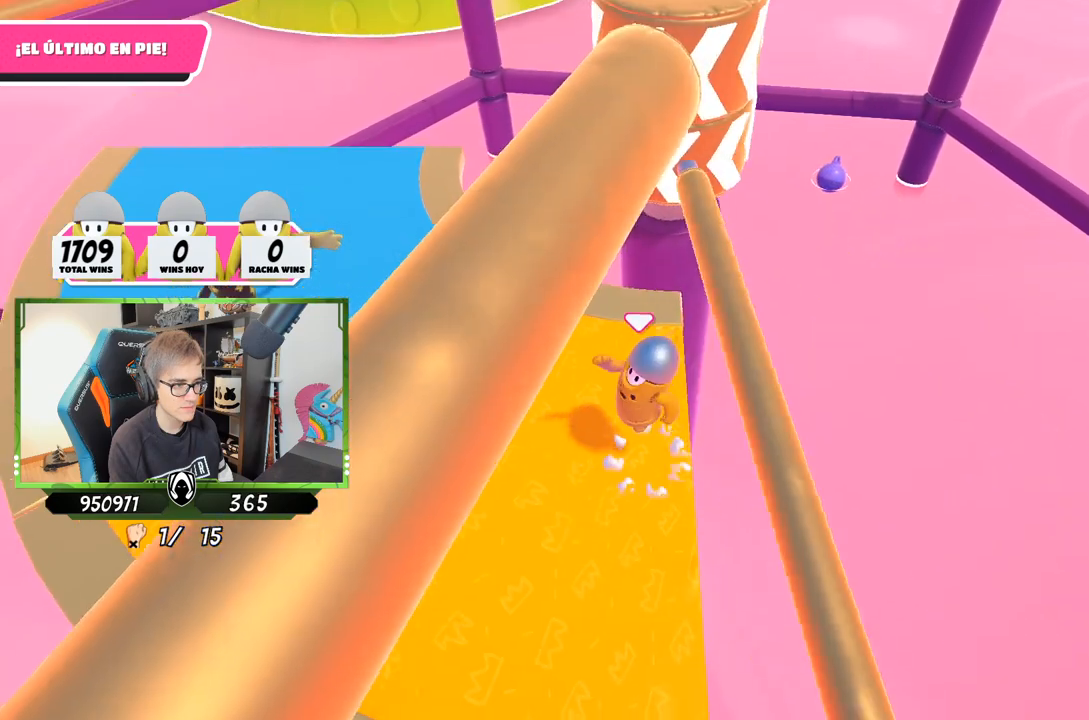
{"buttons": [], "left_stick": "up", "right_stick": "up", "events": [[83, "CROSS", "up"], [117, "left_stick", "left"], [250, "left_stick", "up"], [383, "right_stick", "up"]]}
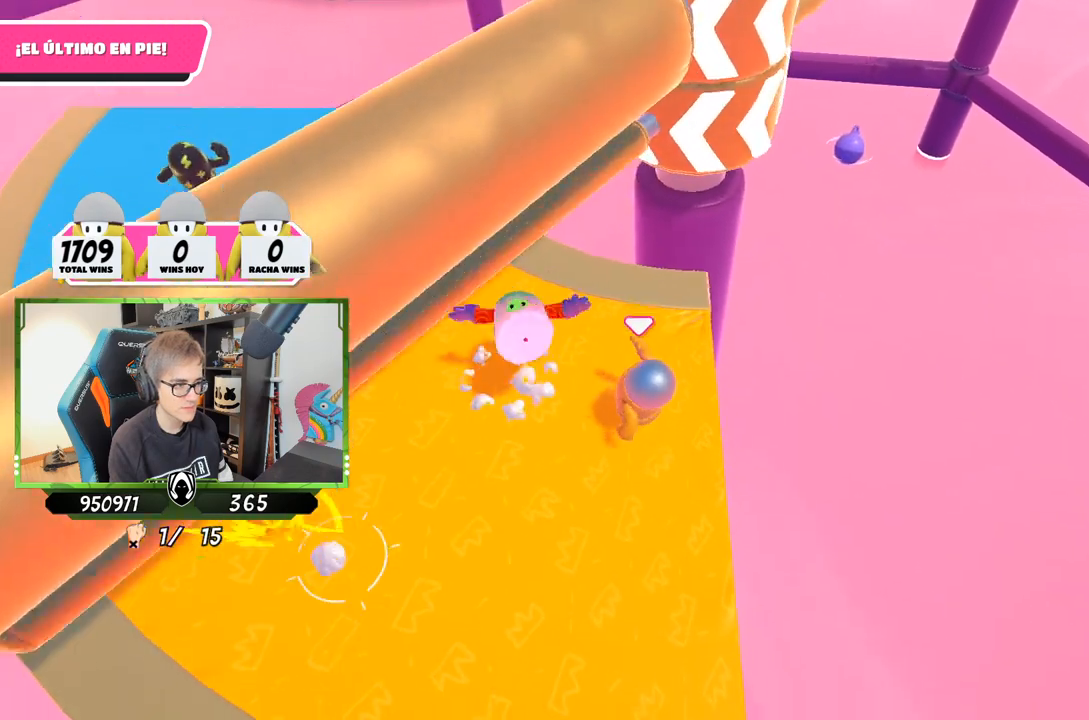
{"buttons": [], "left_stick": "down-right", "right_stick": "center", "events": [[17, "left_stick", "up-left"], [83, "right_stick", "center"], [150, "left_stick", "center"], [250, "left_stick", "up-left"], [417, "left_stick", "down-right"]]}
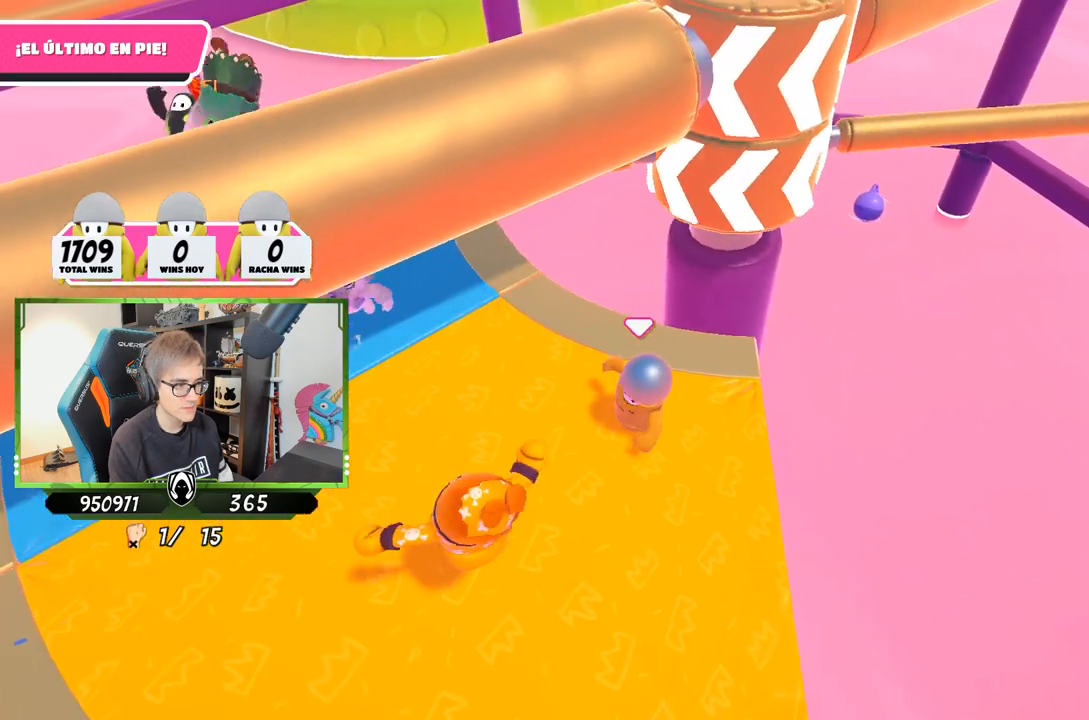
{"buttons": [], "left_stick": "down-left", "right_stick": "up", "events": [[50, "right_stick", "up"], [83, "left_stick", "center"], [150, "left_stick", "left"], [250, "left_stick", "right"], [250, "right_stick", "center"], [350, "right_stick", "up"], [383, "left_stick", "down-left"]]}
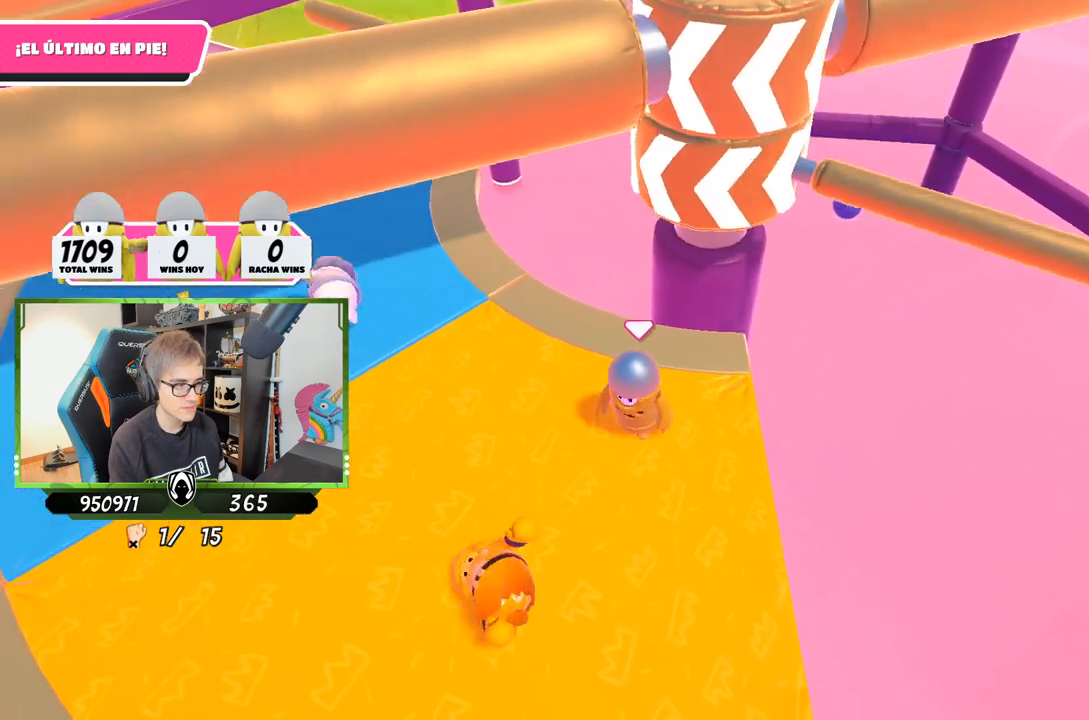
{"buttons": ["CROSS"], "left_stick": "left", "right_stick": "center", "events": [[17, "left_stick", "right"], [17, "right_stick", "center"], [183, "left_stick", "left"], [250, "left_stick", "center"], [417, "CROSS", "down"], [483, "left_stick", "left"]]}
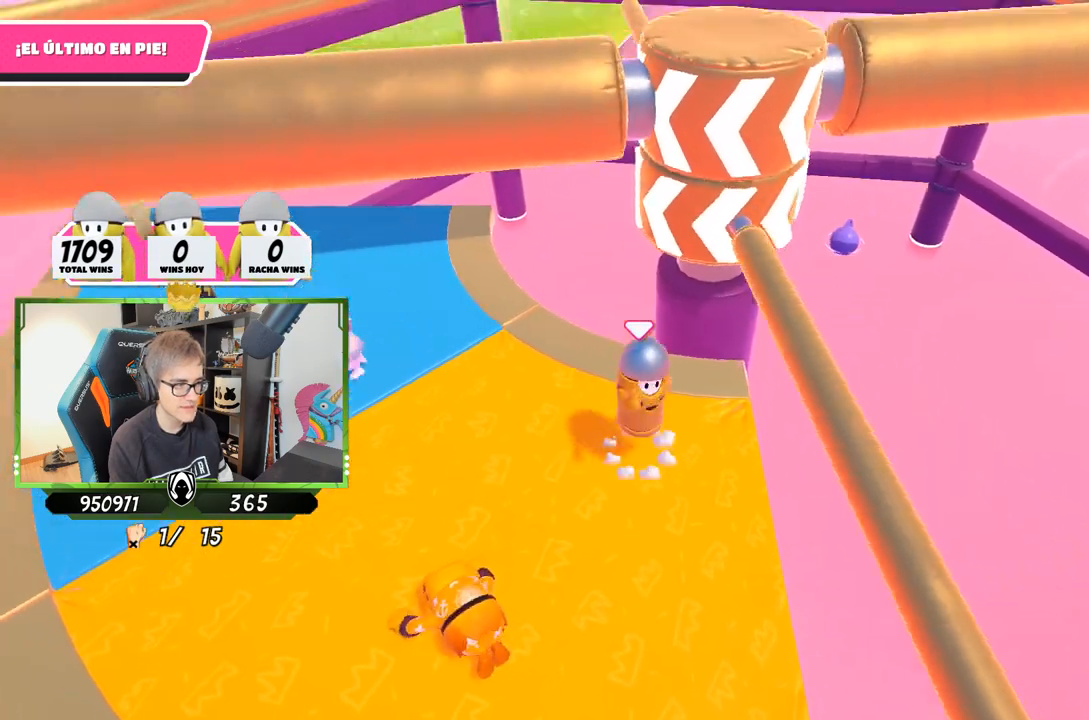
{"buttons": [], "left_stick": "center", "right_stick": "center", "events": [[83, "left_stick", "up"], [117, "CROSS", "up"], [250, "left_stick", "center"], [317, "left_stick", "left"], [483, "left_stick", "center"]]}
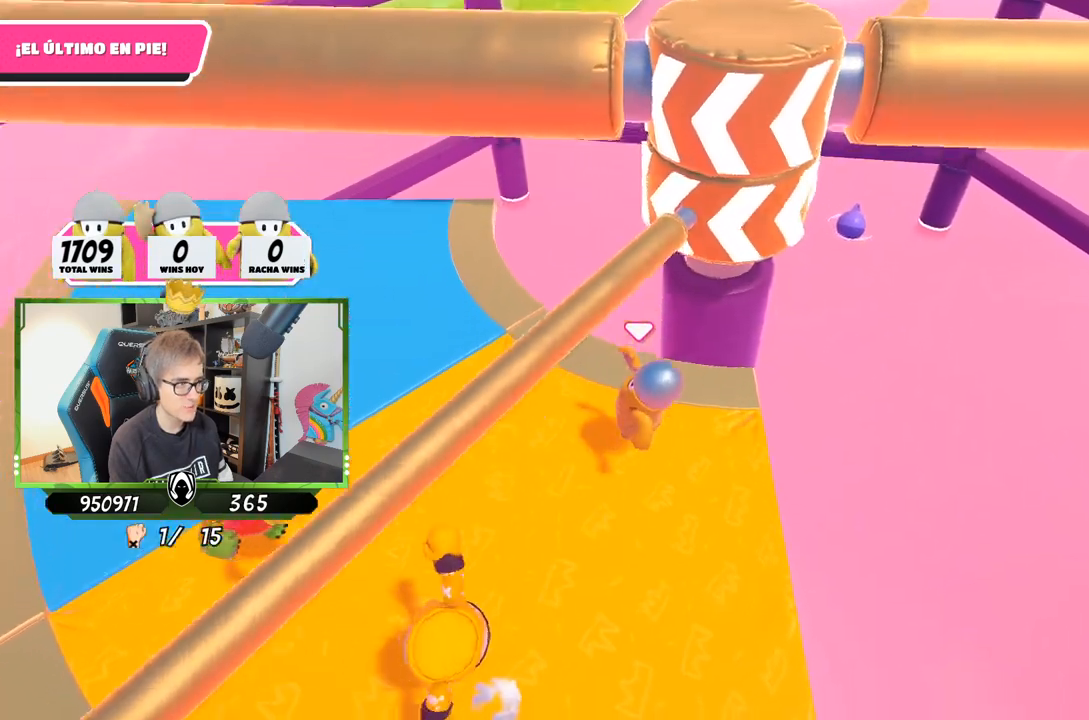
{"buttons": [], "left_stick": "down-left", "right_stick": "center", "events": [[17, "left_stick", "right"], [83, "right_stick", "right"], [150, "left_stick", "down-left"], [217, "right_stick", "center"], [250, "left_stick", "right"], [417, "left_stick", "down-left"]]}
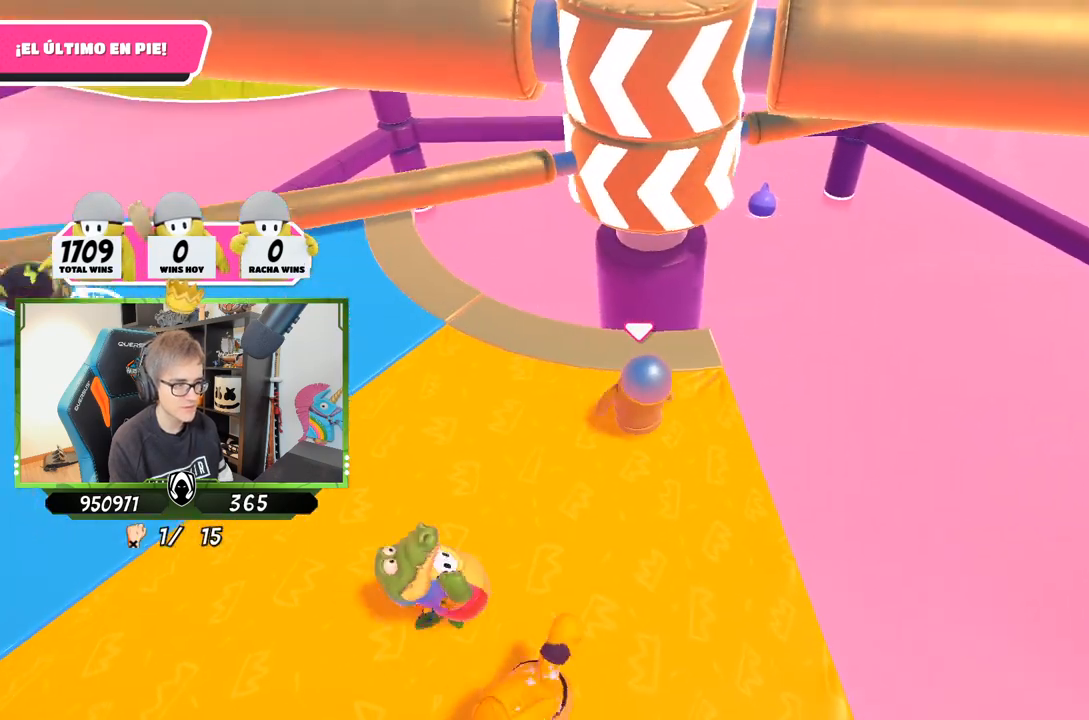
{"buttons": [], "left_stick": "down-left", "right_stick": "center", "events": [[17, "right_stick", "down-right"], [50, "left_stick", "right"], [150, "right_stick", "center"], [250, "left_stick", "center"], [250, "right_stick", "down"], [350, "left_stick", "right"], [383, "right_stick", "center"], [483, "left_stick", "down-left"]]}
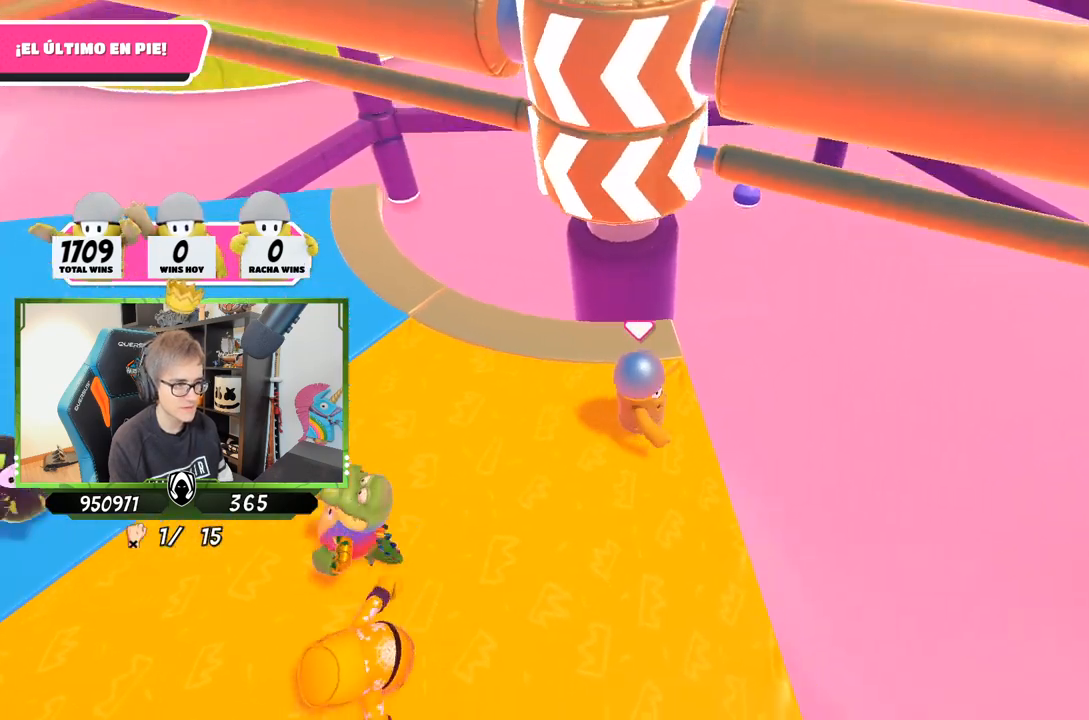
{"buttons": ["CROSS"], "left_stick": "left", "right_stick": "center", "events": [[83, "left_stick", "center"], [283, "left_stick", "right"], [350, "CROSS", "down"], [450, "left_stick", "left"]]}
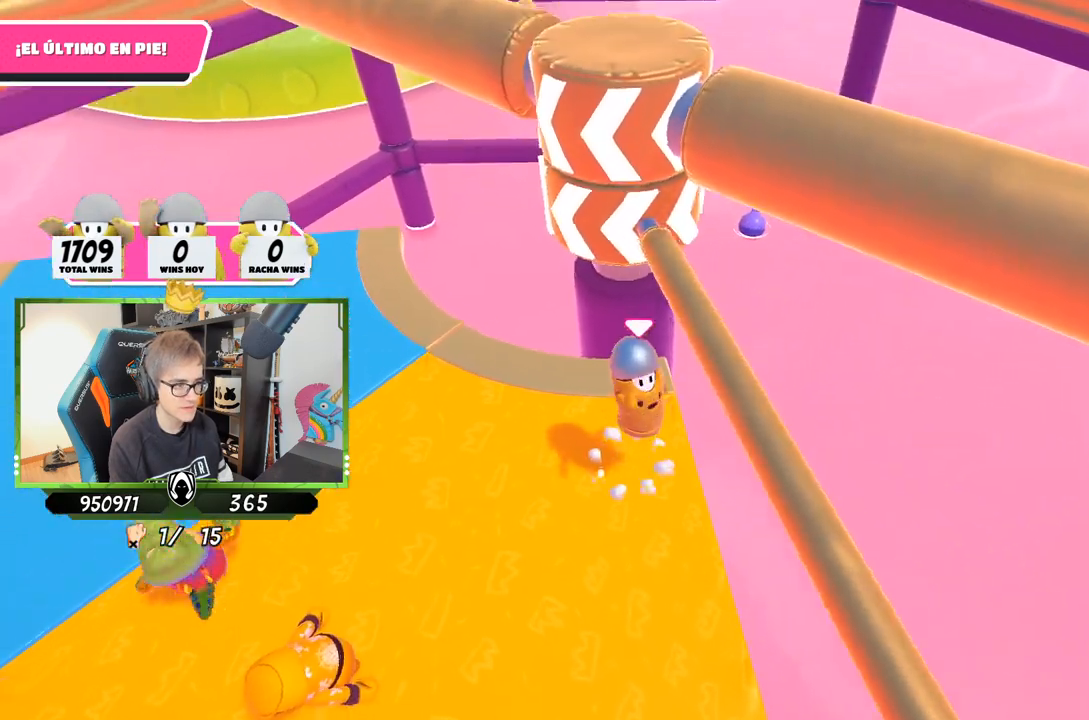
{"buttons": [], "left_stick": "left", "right_stick": "down", "events": [[50, "CROSS", "up"], [150, "left_stick", "right"], [250, "left_stick", "left"], [250, "right_stick", "down"]]}
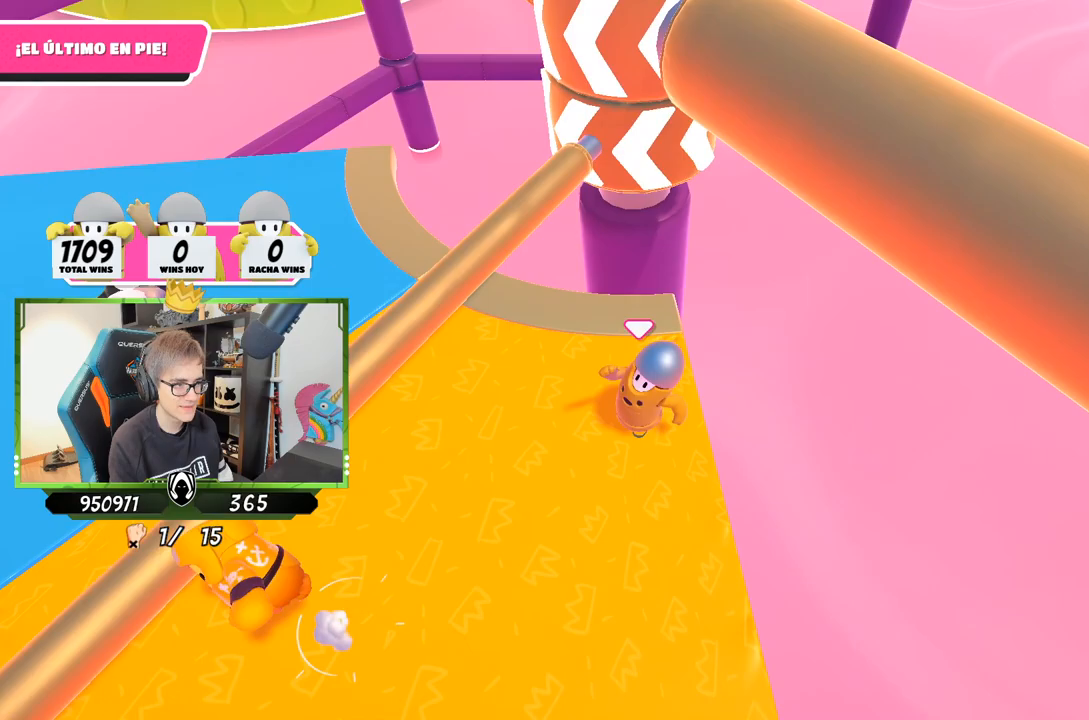
{"buttons": [], "left_stick": "left", "right_stick": "down-right", "events": [[117, "right_stick", "down-right"]]}
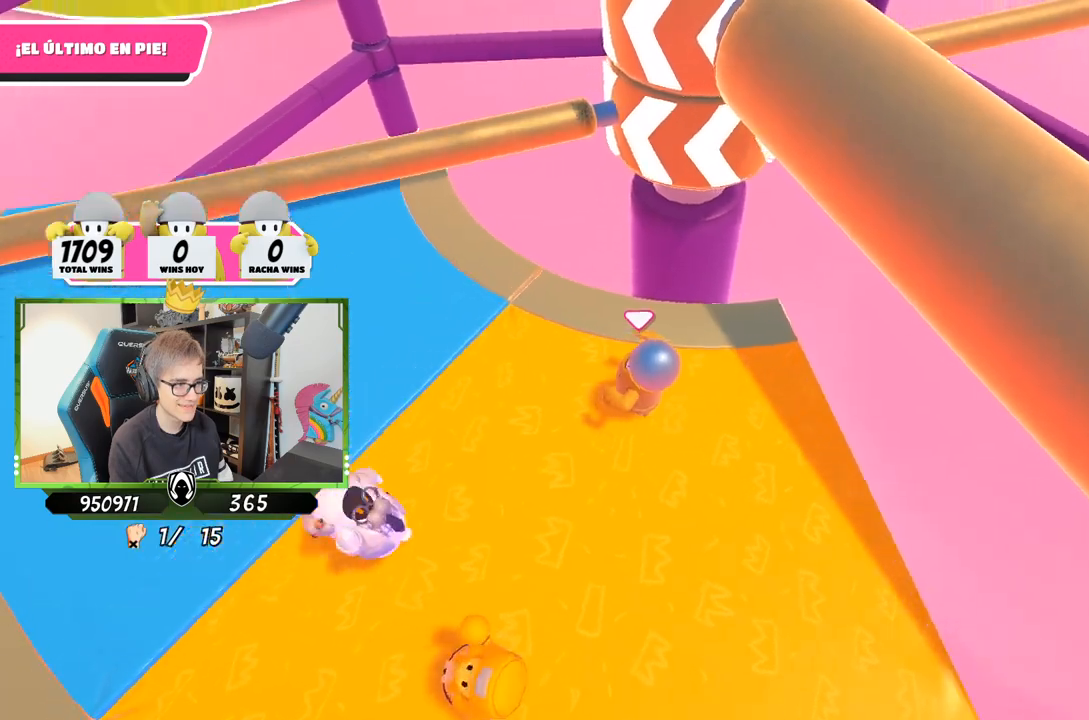
{"buttons": [], "left_stick": "left", "right_stick": "center", "events": [[17, "right_stick", "up-right"], [483, "right_stick", "center"]]}
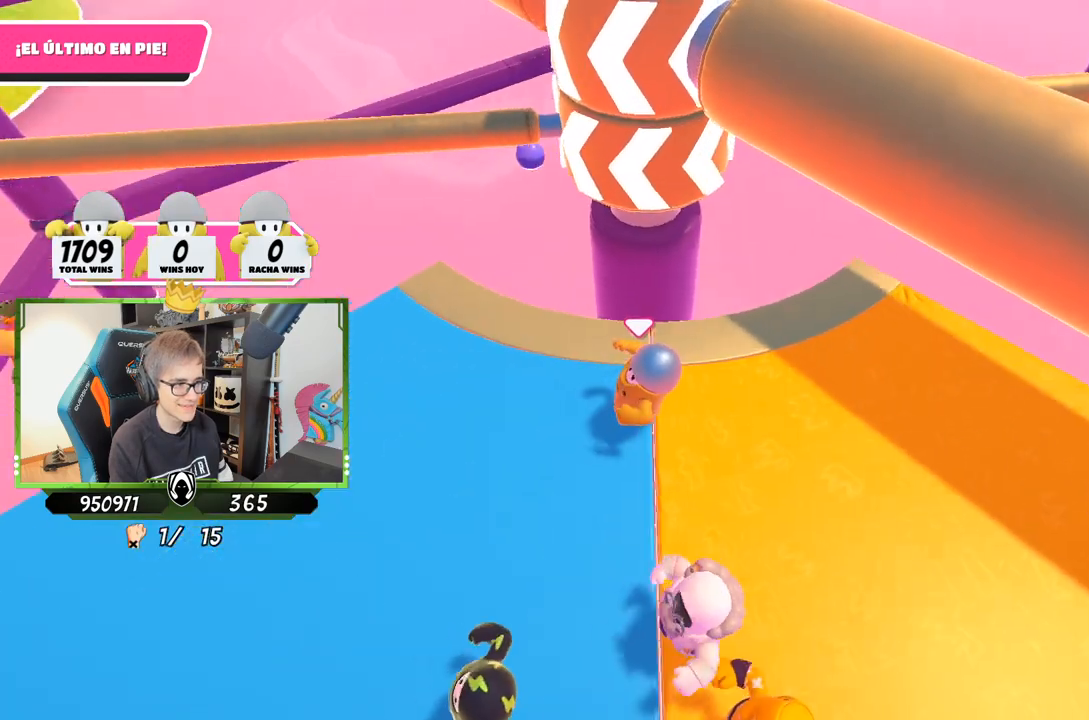
{"buttons": [], "left_stick": "center", "right_stick": "center", "events": [[117, "left_stick", "up-right"], [283, "left_stick", "left"], [417, "left_stick", "center"]]}
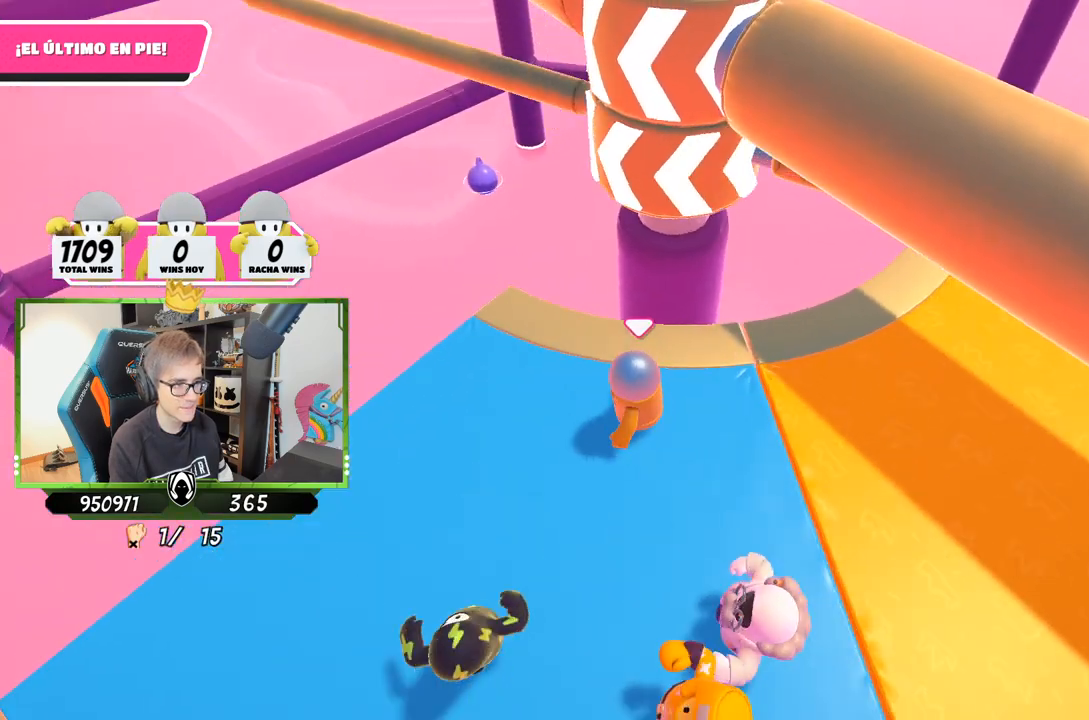
{"buttons": [], "left_stick": "left", "right_stick": "center", "events": [[50, "left_stick", "right"], [250, "CROSS", "down"], [417, "CROSS", "up"], [417, "left_stick", "left"]]}
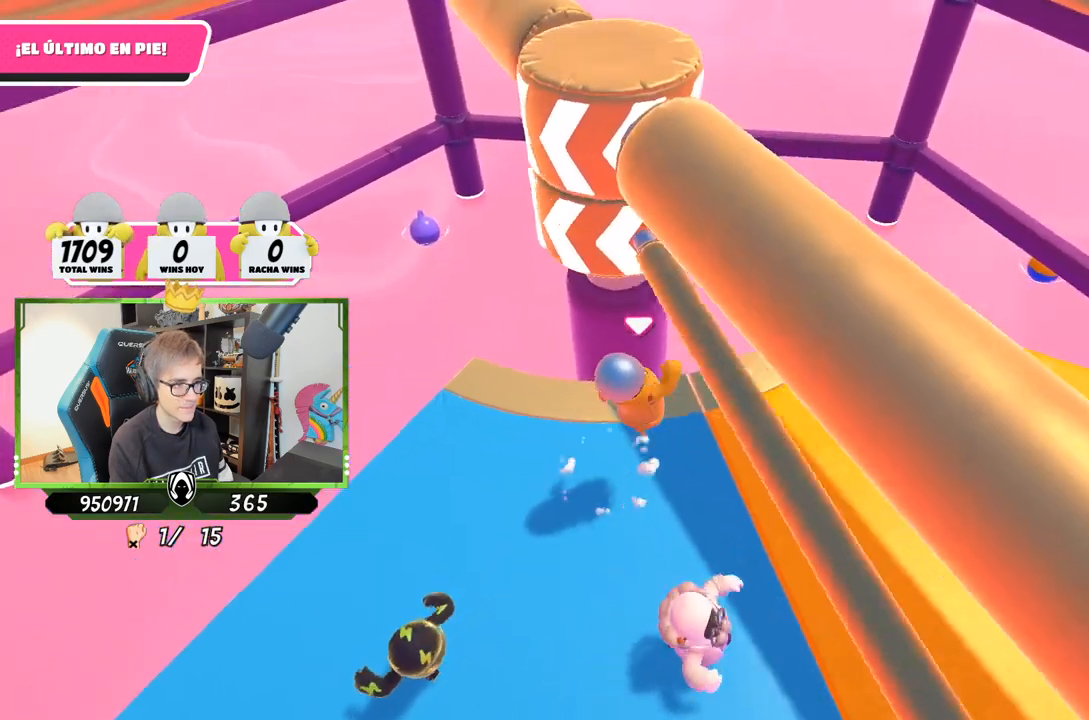
{"buttons": [], "left_stick": "up-right", "right_stick": "down-left", "events": [[83, "left_stick", "up-right"], [83, "right_stick", "down"], [317, "right_stick", "down-left"]]}
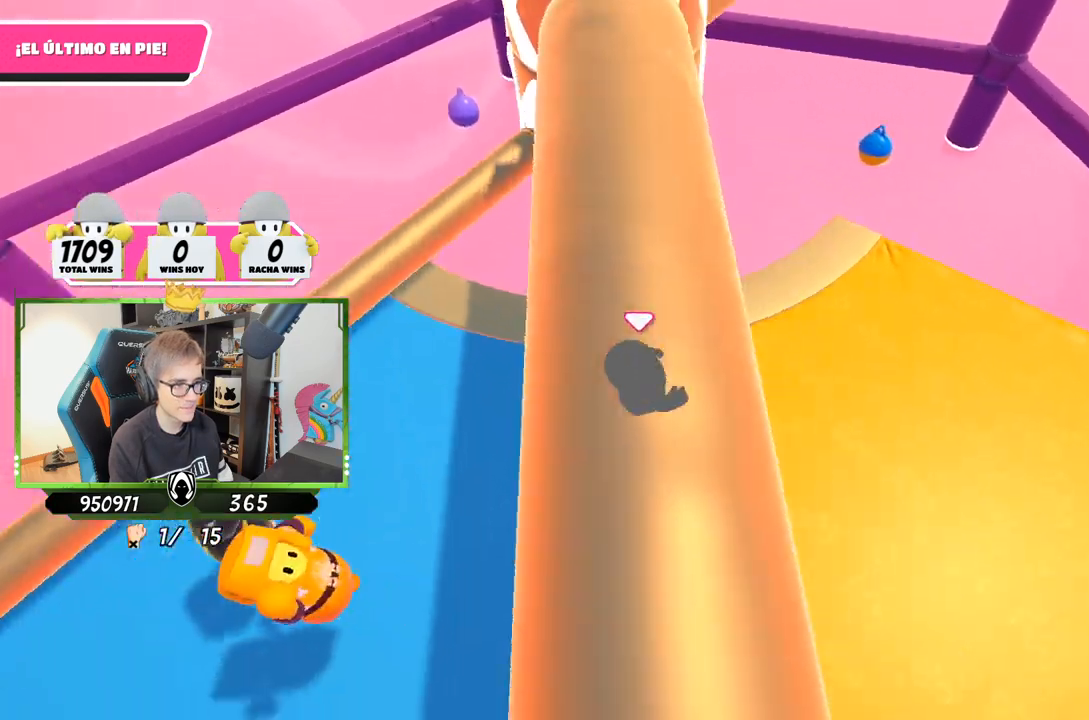
{"buttons": [], "left_stick": "right", "right_stick": "center", "events": [[50, "right_stick", "up-left"], [317, "left_stick", "right"], [417, "right_stick", "center"]]}
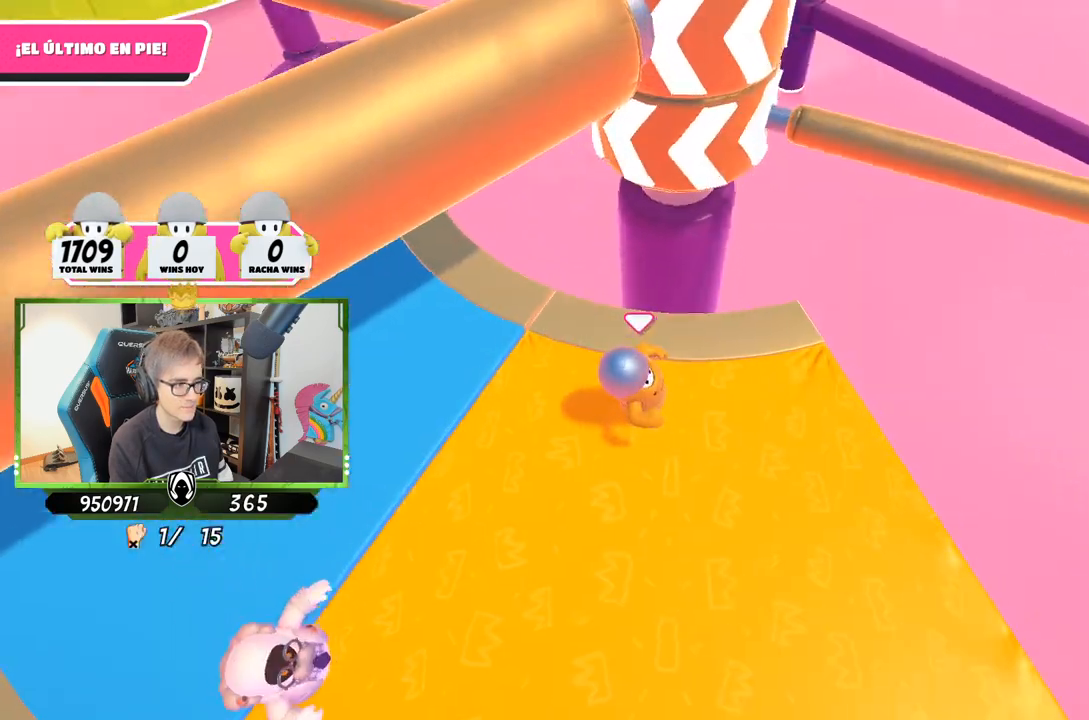
{"buttons": ["CROSS"], "left_stick": "up-right", "right_stick": "center", "events": [[83, "left_stick", "left"], [183, "left_stick", "center"], [250, "left_stick", "right"], [283, "CROSS", "down"], [450, "left_stick", "up-right"]]}
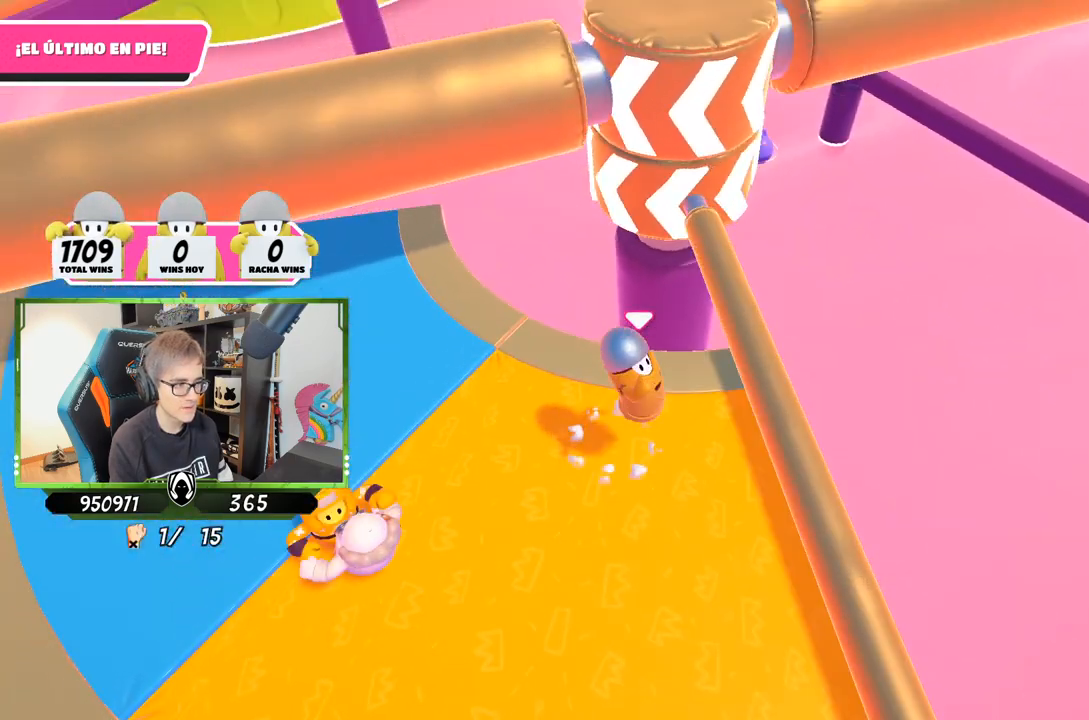
{"buttons": [], "left_stick": "down-right", "right_stick": "up", "events": [[17, "CROSS", "up"], [17, "left_stick", "up-left"], [83, "left_stick", "left"], [217, "left_stick", "right"], [283, "right_stick", "up"], [417, "left_stick", "down-right"]]}
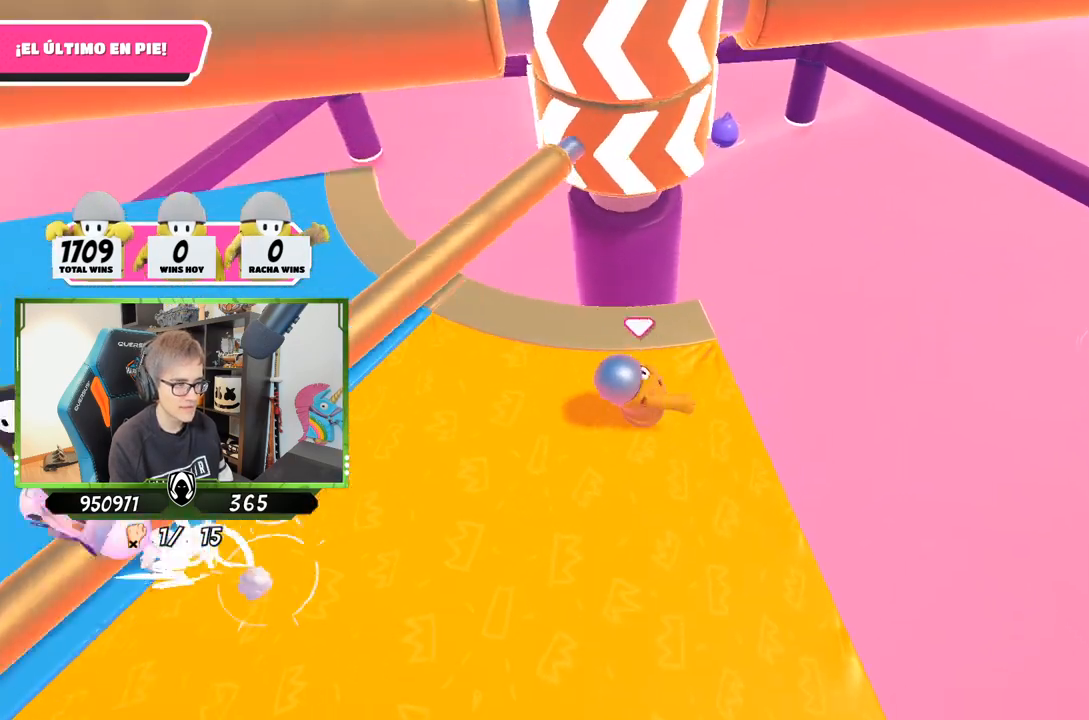
{"buttons": [], "left_stick": "down-right", "right_stick": "left", "events": [[50, "left_stick", "down"], [83, "right_stick", "center"], [183, "left_stick", "left"], [283, "left_stick", "up"], [350, "left_stick", "up-right"], [417, "right_stick", "left"], [483, "left_stick", "down-right"]]}
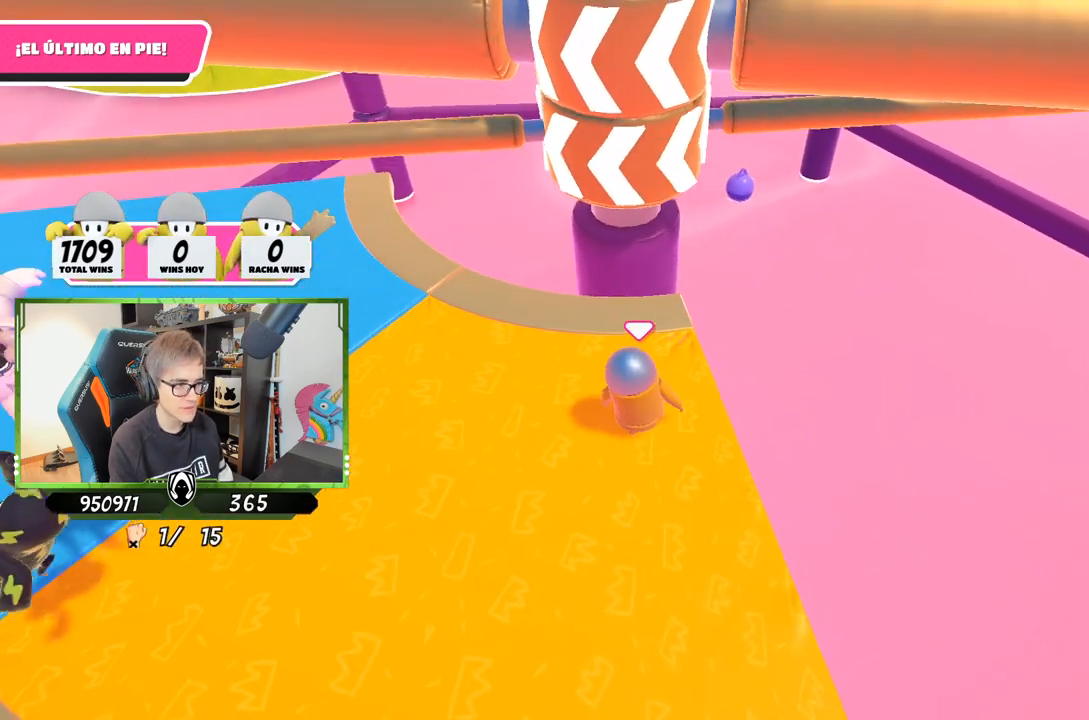
{"buttons": [], "left_stick": "up-left", "right_stick": "center", "events": [[17, "left_stick", "down-left"], [17, "right_stick", "center"], [283, "left_stick", "right"], [450, "left_stick", "up-left"]]}
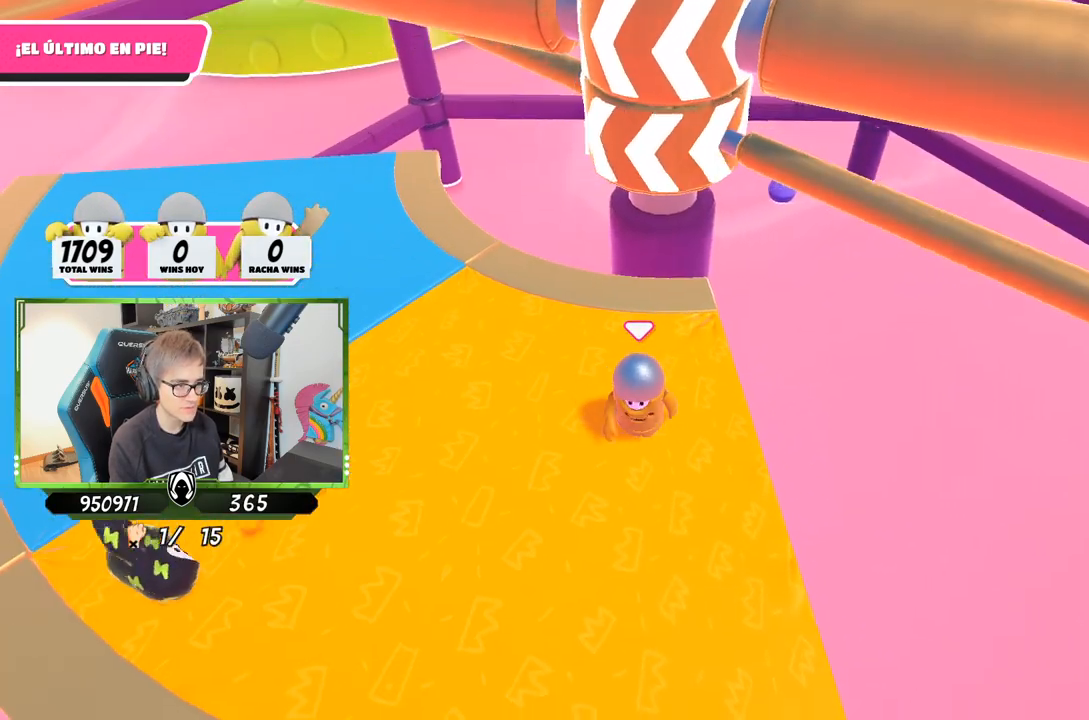
{"buttons": [], "left_stick": "up-left", "right_stick": "center", "events": [[83, "left_stick", "center"], [167, "left_stick", "up"], [217, "CROSS", "down"], [450, "CROSS", "up"], [450, "left_stick", "up-left"]]}
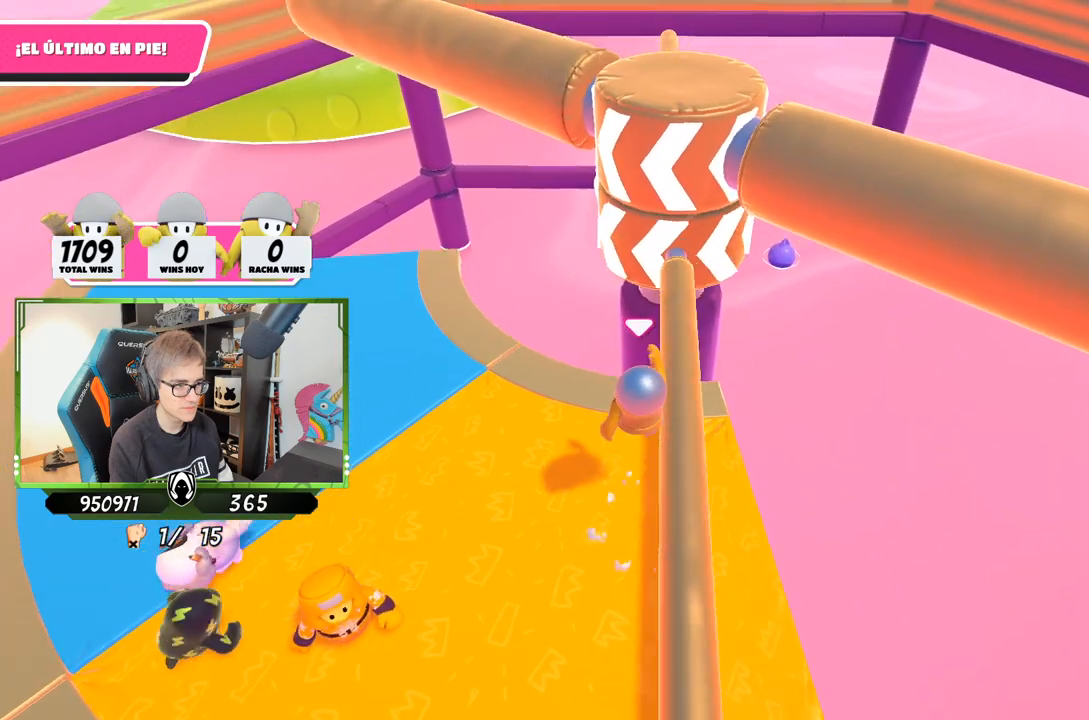
{"buttons": [], "left_stick": "left", "right_stick": "right", "events": [[50, "left_stick", "left"], [250, "right_stick", "right"]]}
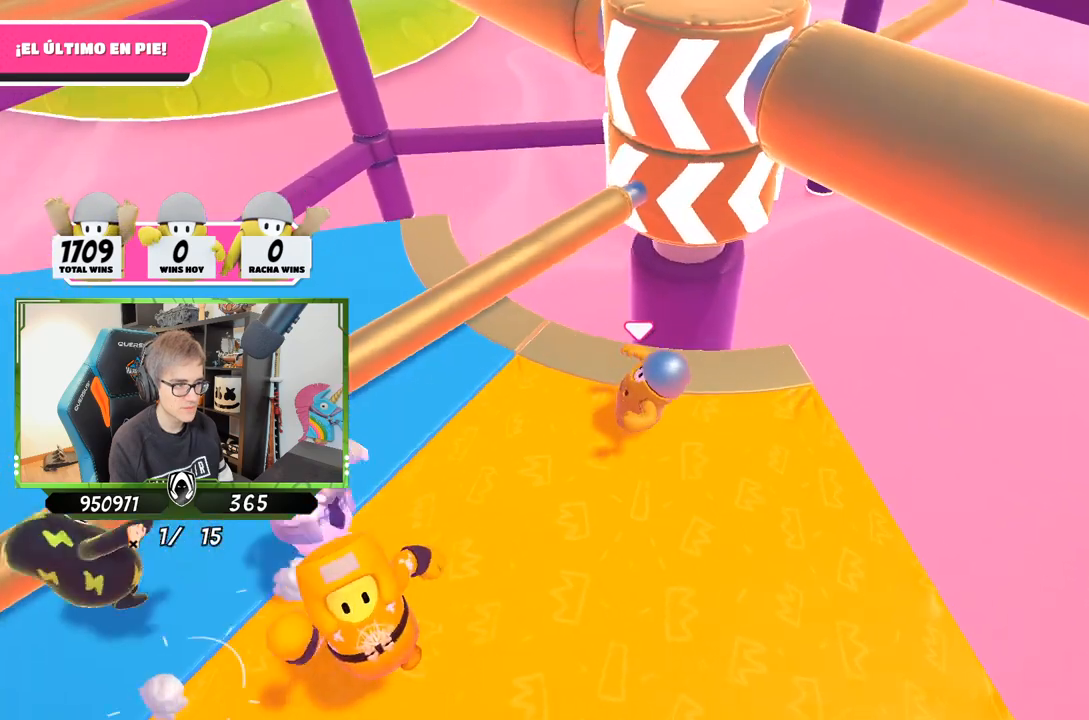
{"buttons": [], "left_stick": "up-left", "right_stick": "down-right", "events": [[83, "left_stick", "up-left"], [200, "right_stick", "down-right"]]}
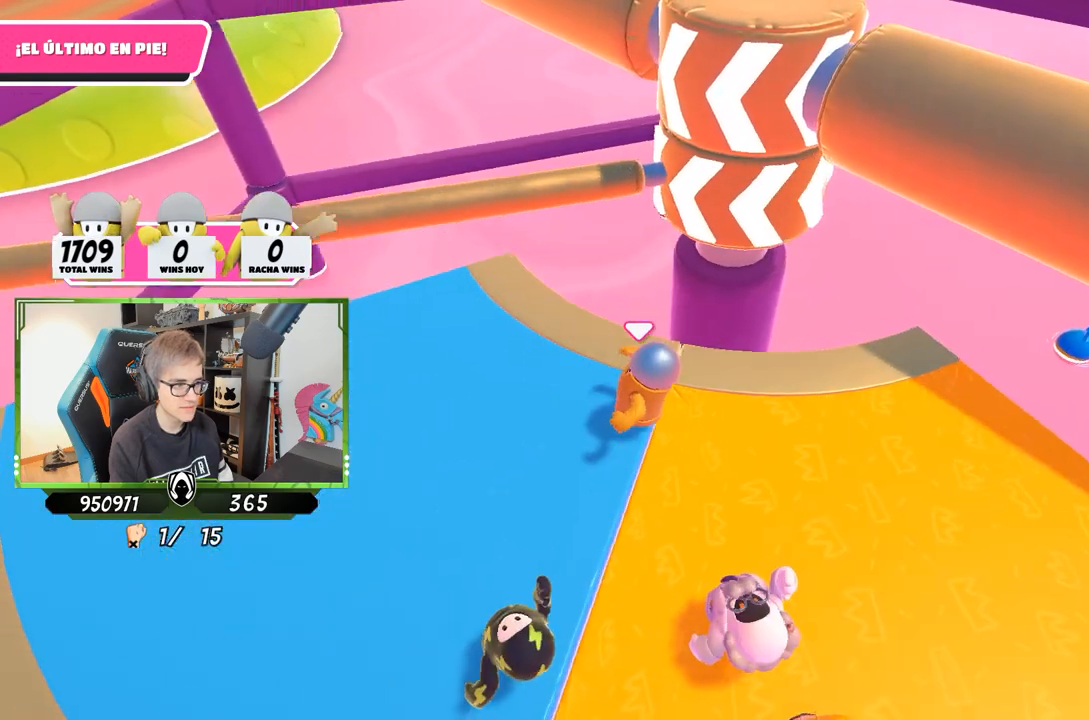
{"buttons": [], "left_stick": "left", "right_stick": "center", "events": [[50, "left_stick", "up-right"], [150, "left_stick", "down-right"], [217, "right_stick", "center"], [250, "left_stick", "center"], [450, "left_stick", "left"]]}